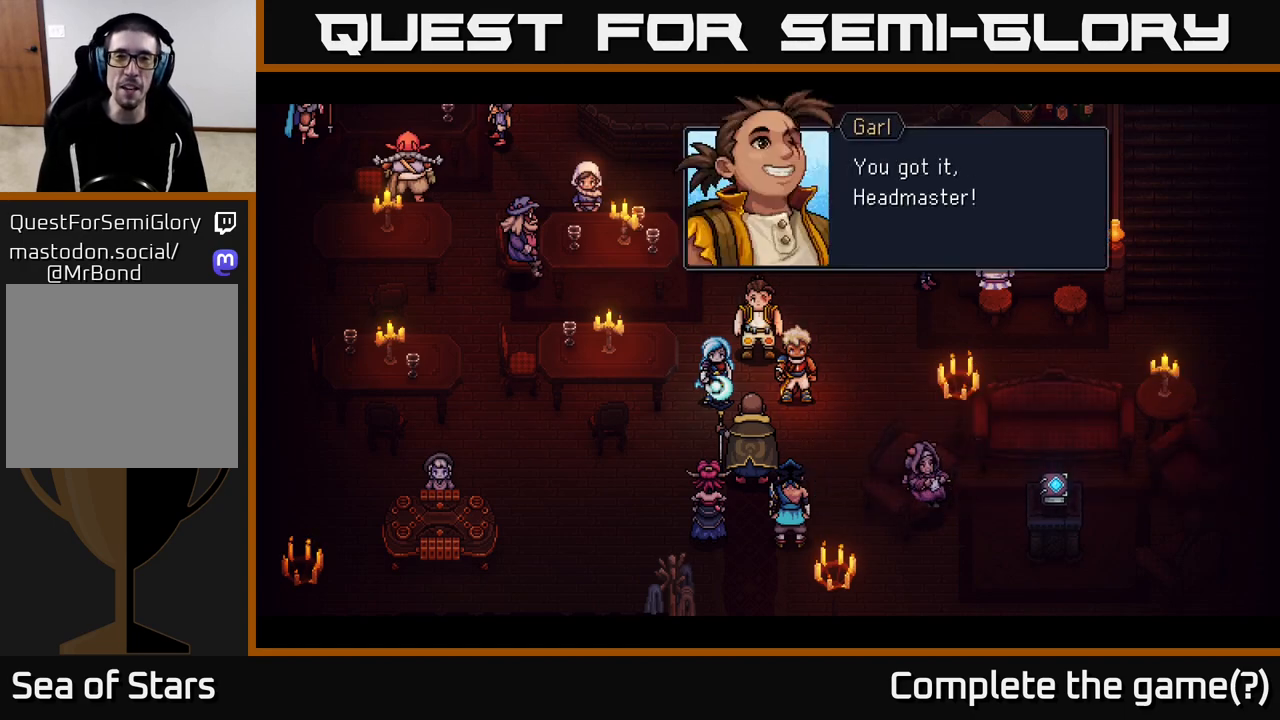
Gameplay with a controller (Xbox layout); each line is a JSON object with the inputs held at the frame after it. "events" lists button and stick changes between this image and that frame as [ms after this image, input, new state], when the widget could be followed in between.
{"buttons": [], "left_stick": "center", "right_stick": "center", "events": []}
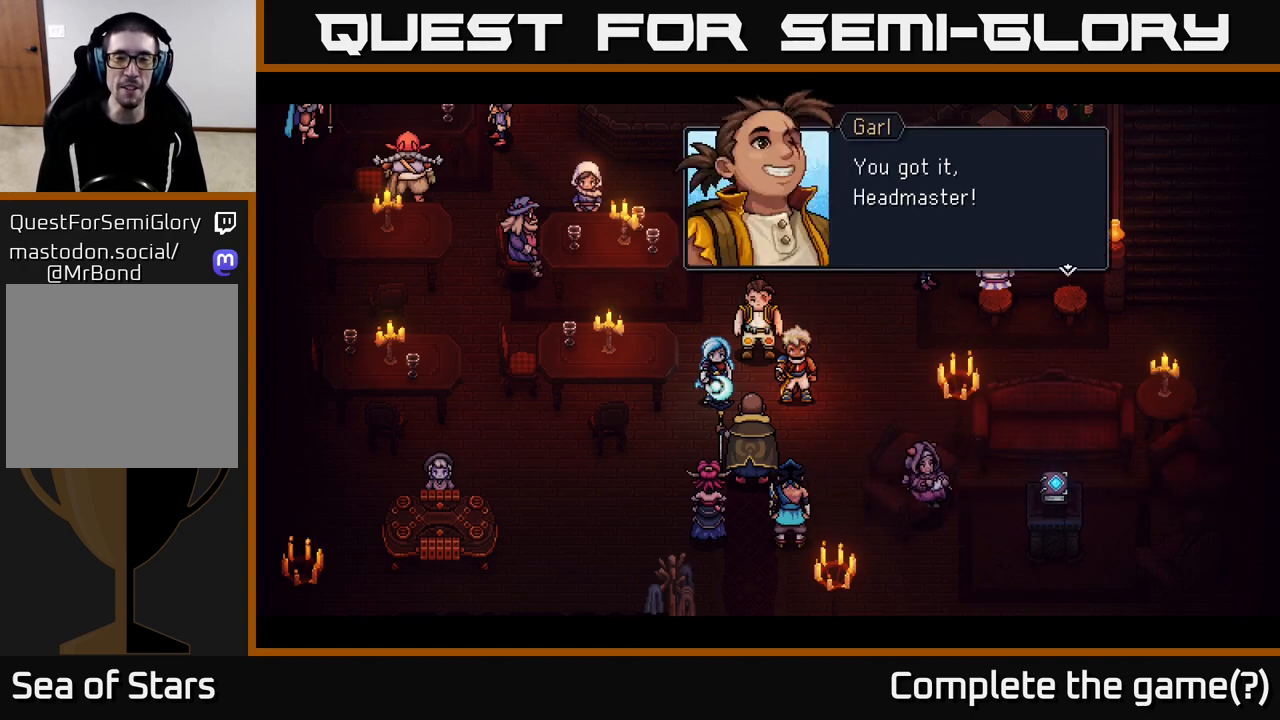
{"buttons": [], "left_stick": "center", "right_stick": "center", "events": []}
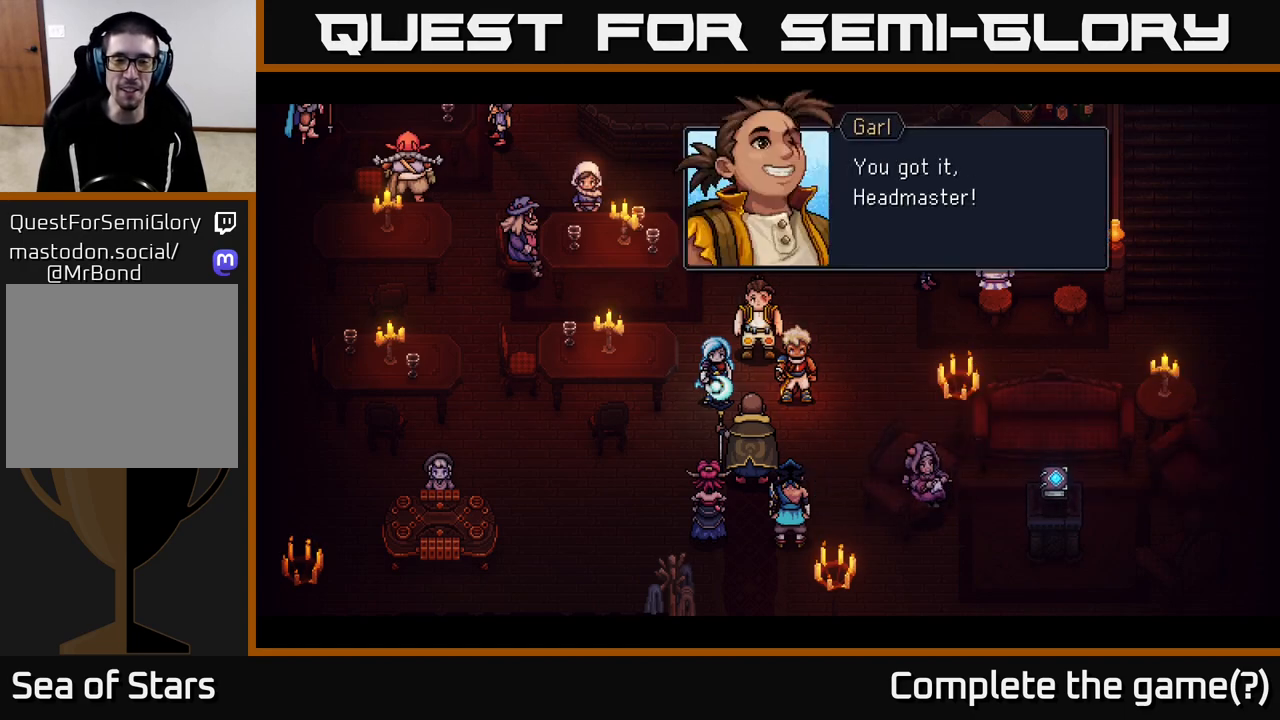
{"buttons": [], "left_stick": "center", "right_stick": "center", "events": []}
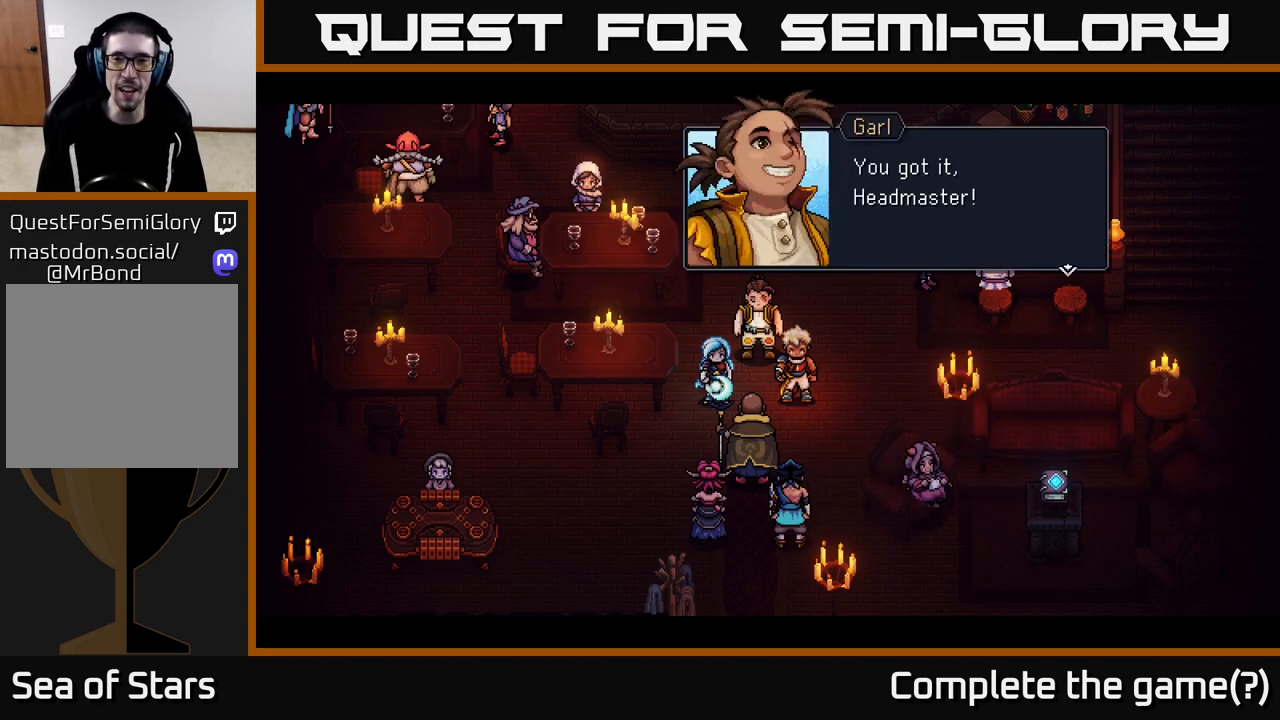
{"buttons": ["A"], "left_stick": "center", "right_stick": "center", "events": [[483, "A", "down"]]}
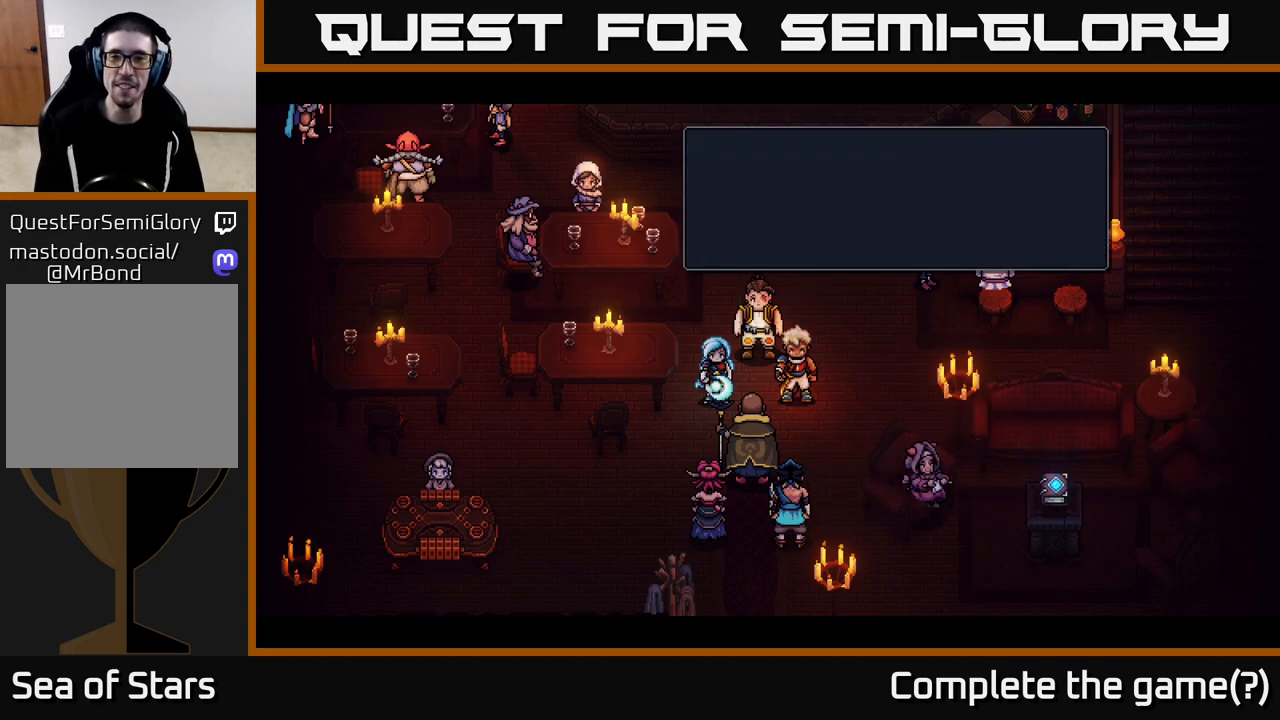
{"buttons": [], "left_stick": "center", "right_stick": "center", "events": [[183, "A", "up"]]}
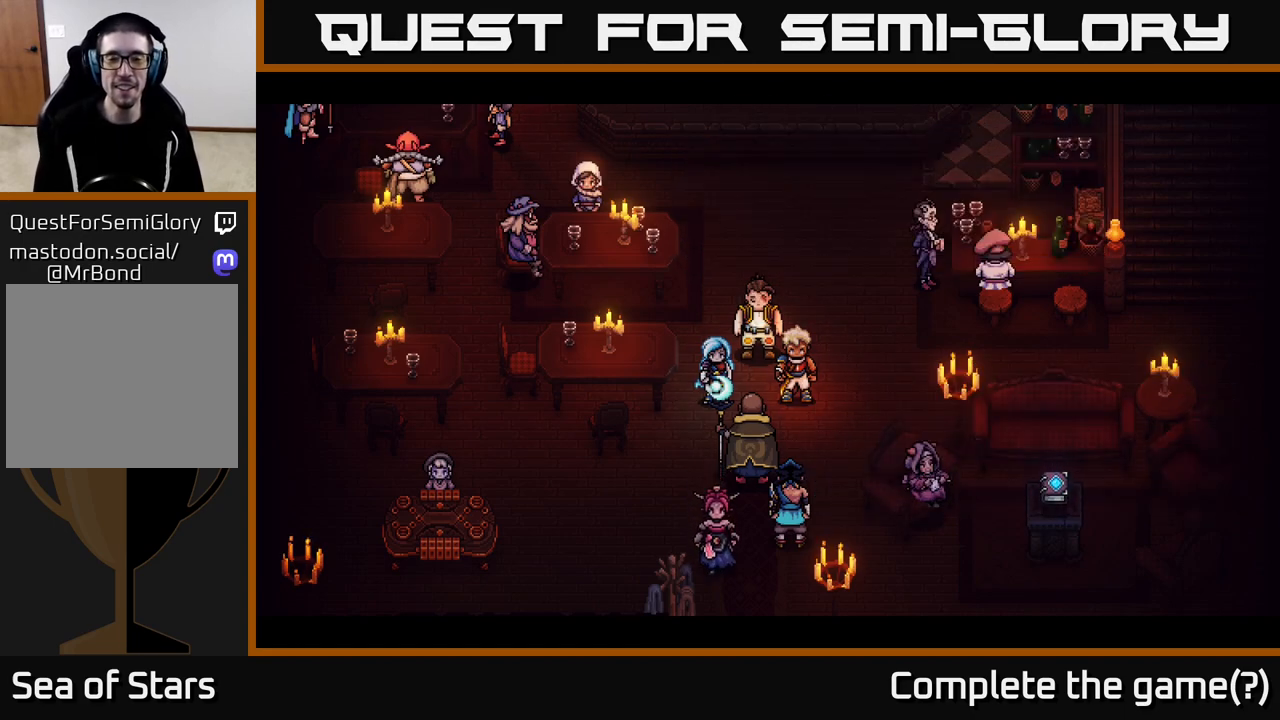
{"buttons": [], "left_stick": "center", "right_stick": "center", "events": []}
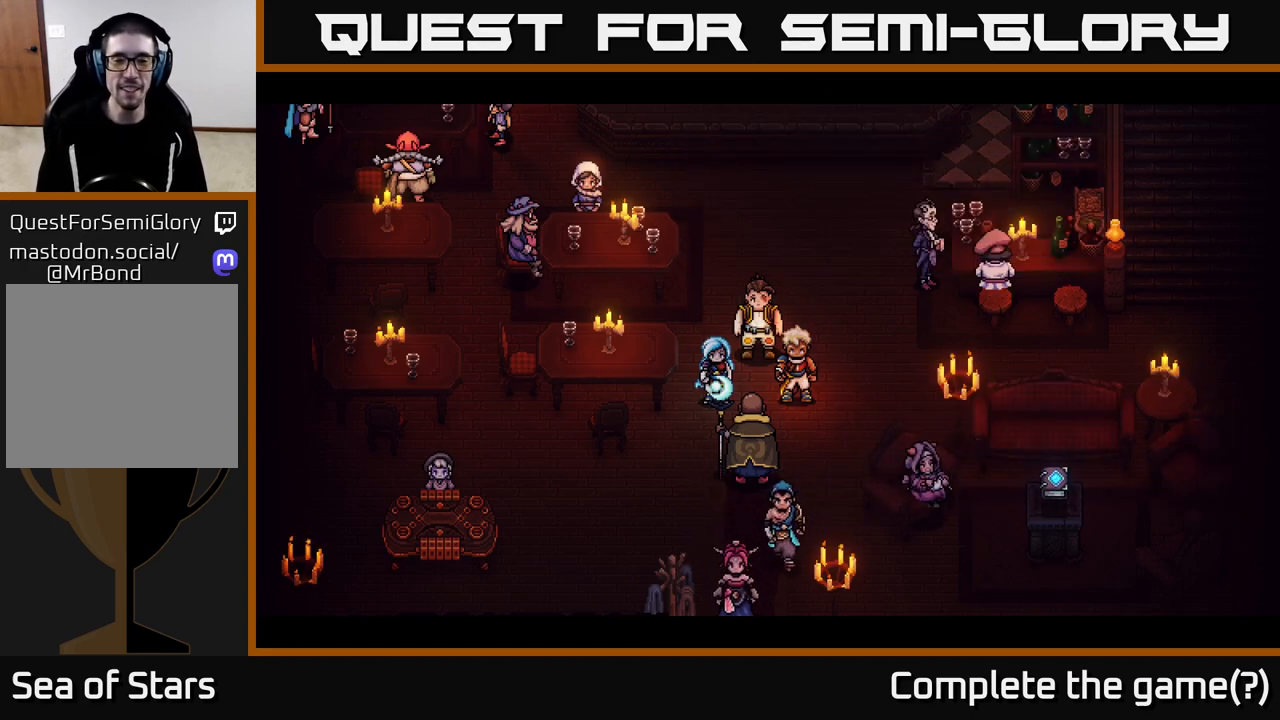
{"buttons": [], "left_stick": "center", "right_stick": "center", "events": []}
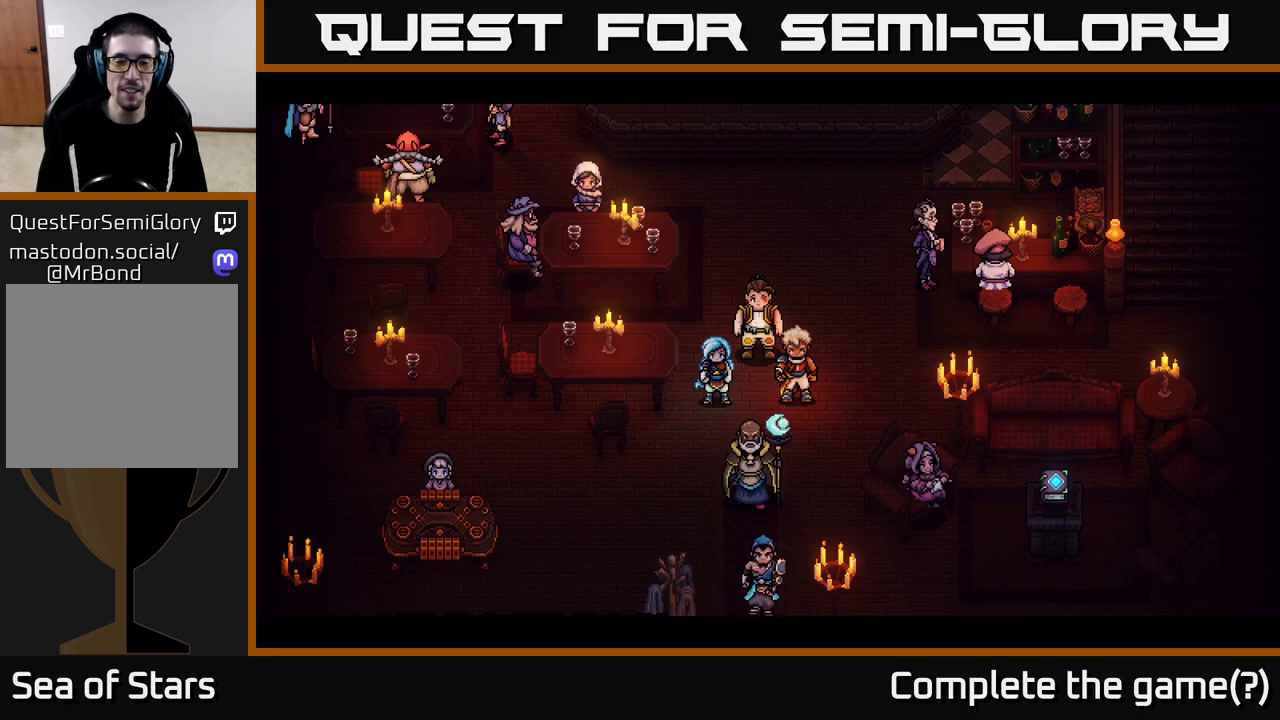
{"buttons": [], "left_stick": "center", "right_stick": "center", "events": []}
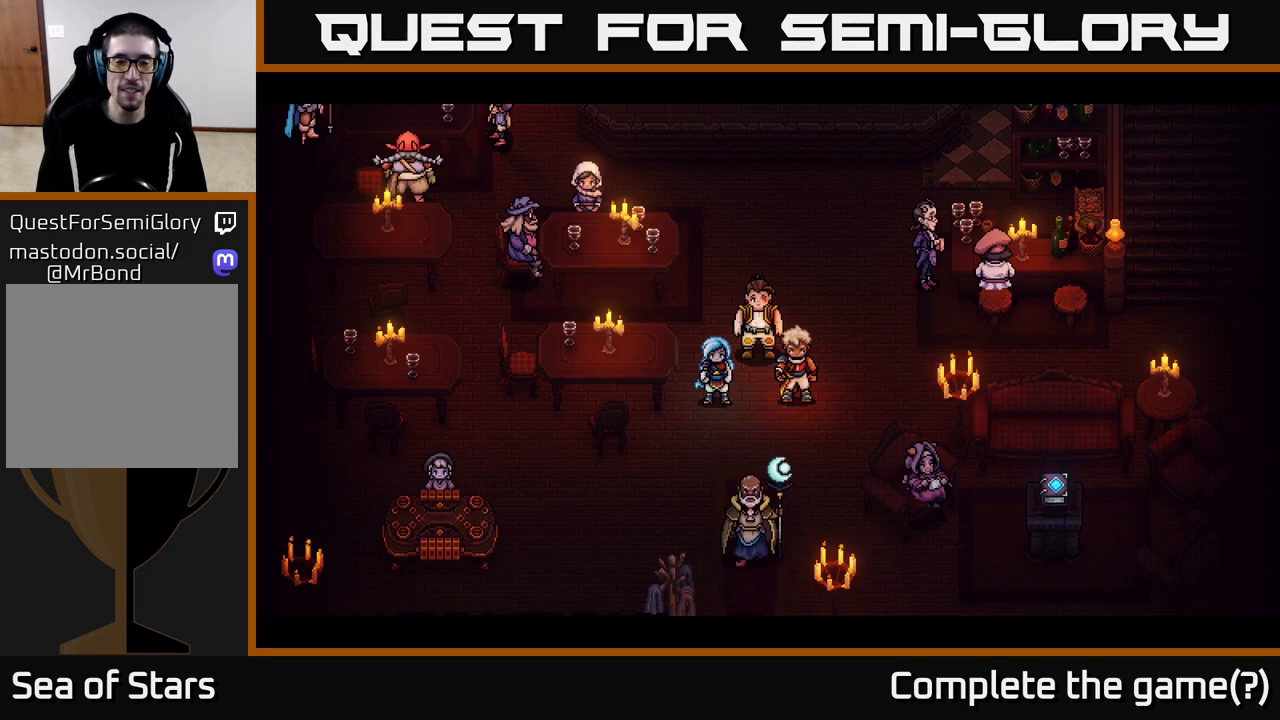
{"buttons": [], "left_stick": "center", "right_stick": "center", "events": []}
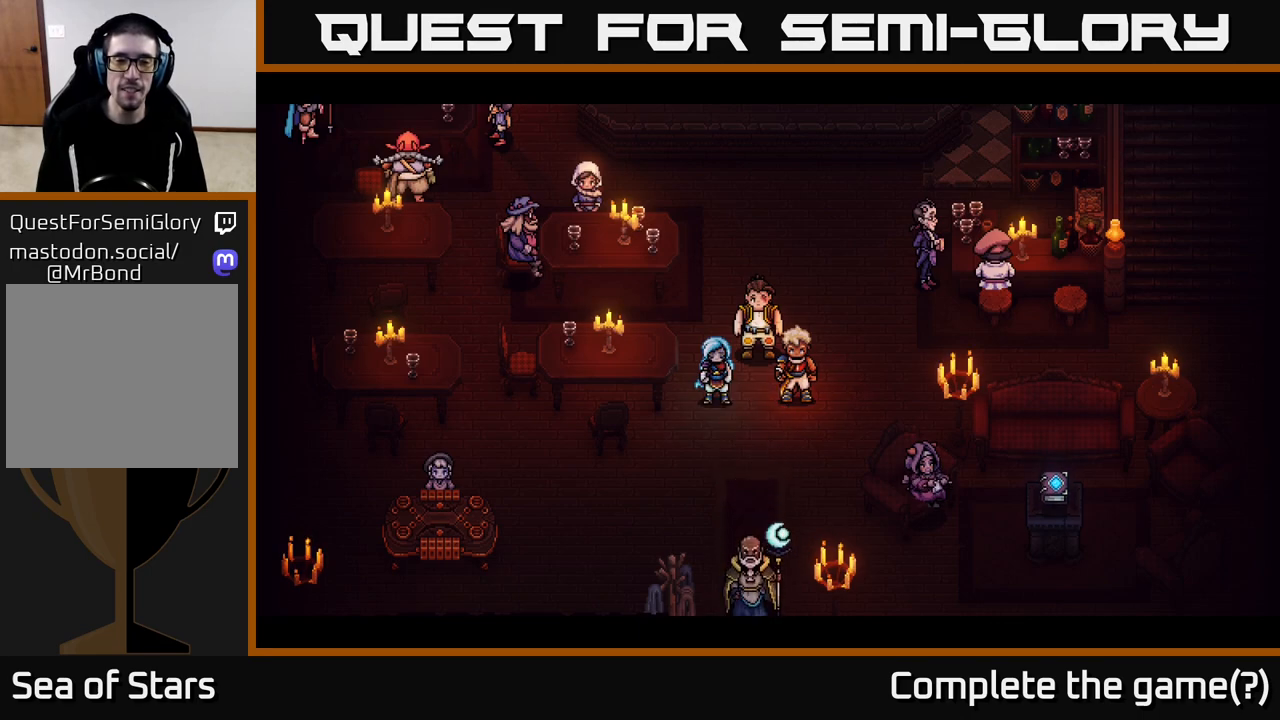
{"buttons": [], "left_stick": "center", "right_stick": "center", "events": []}
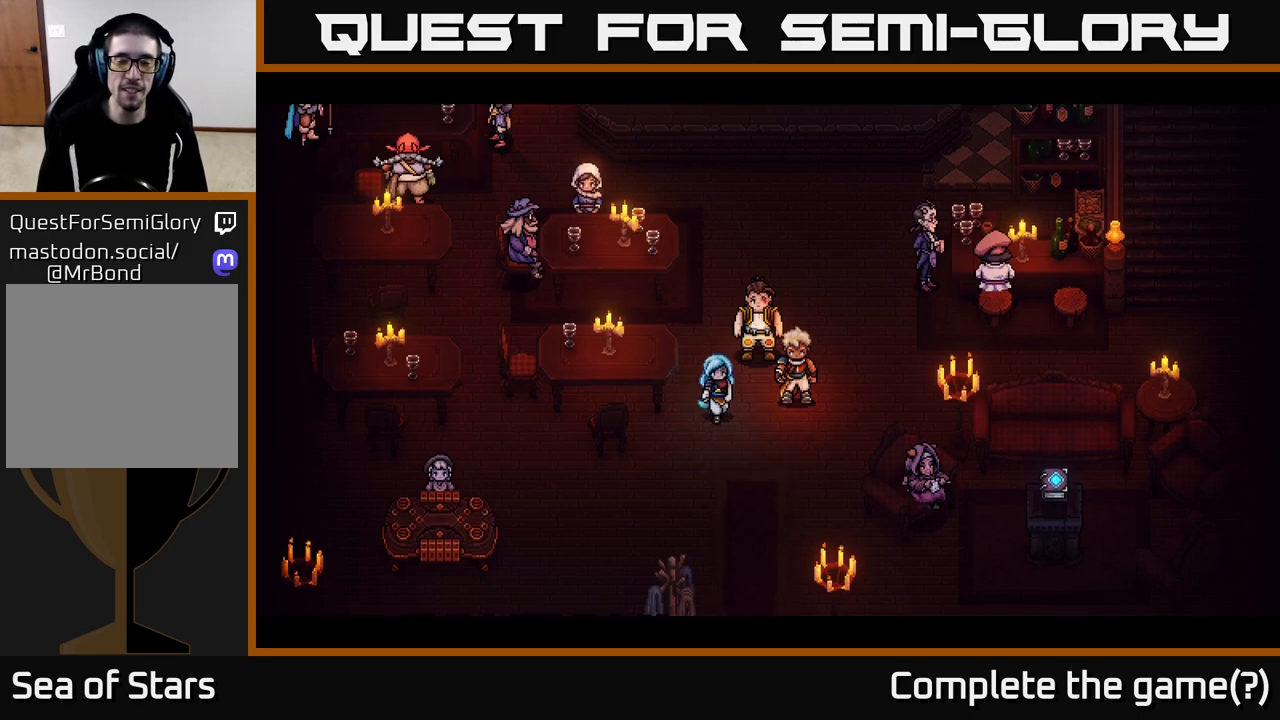
{"buttons": [], "left_stick": "center", "right_stick": "center", "events": []}
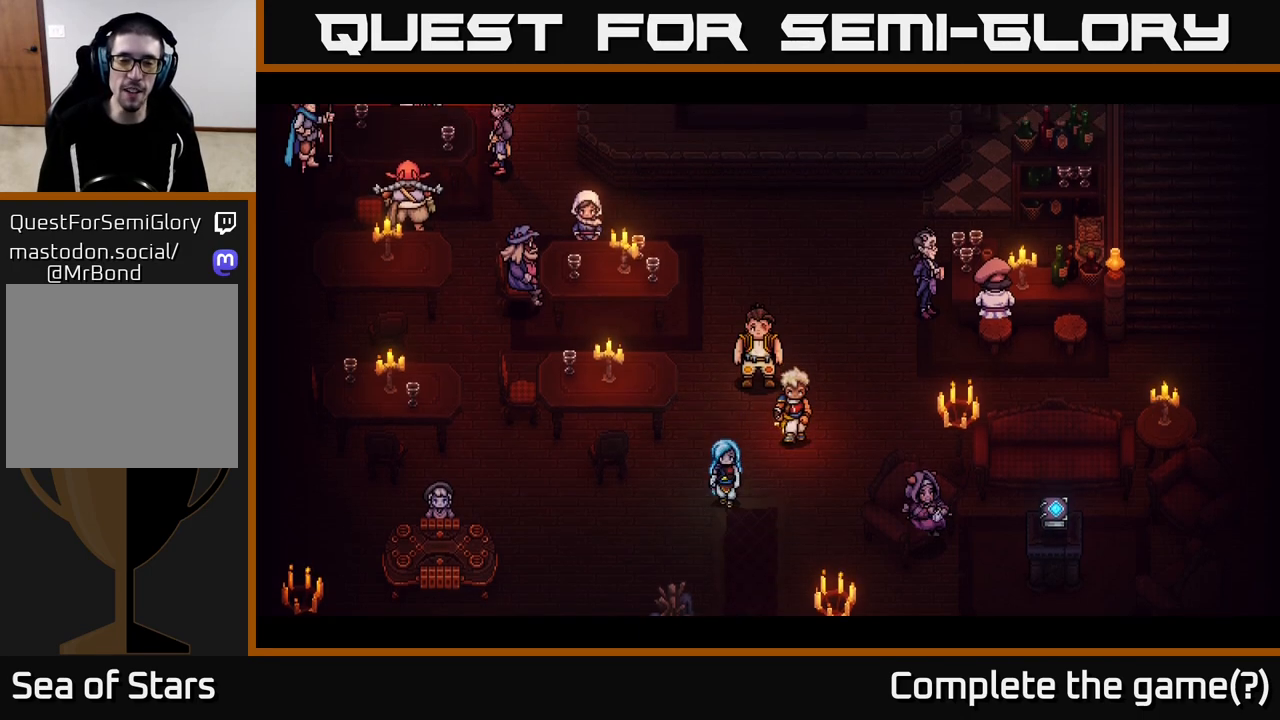
{"buttons": [], "left_stick": "center", "right_stick": "center", "events": []}
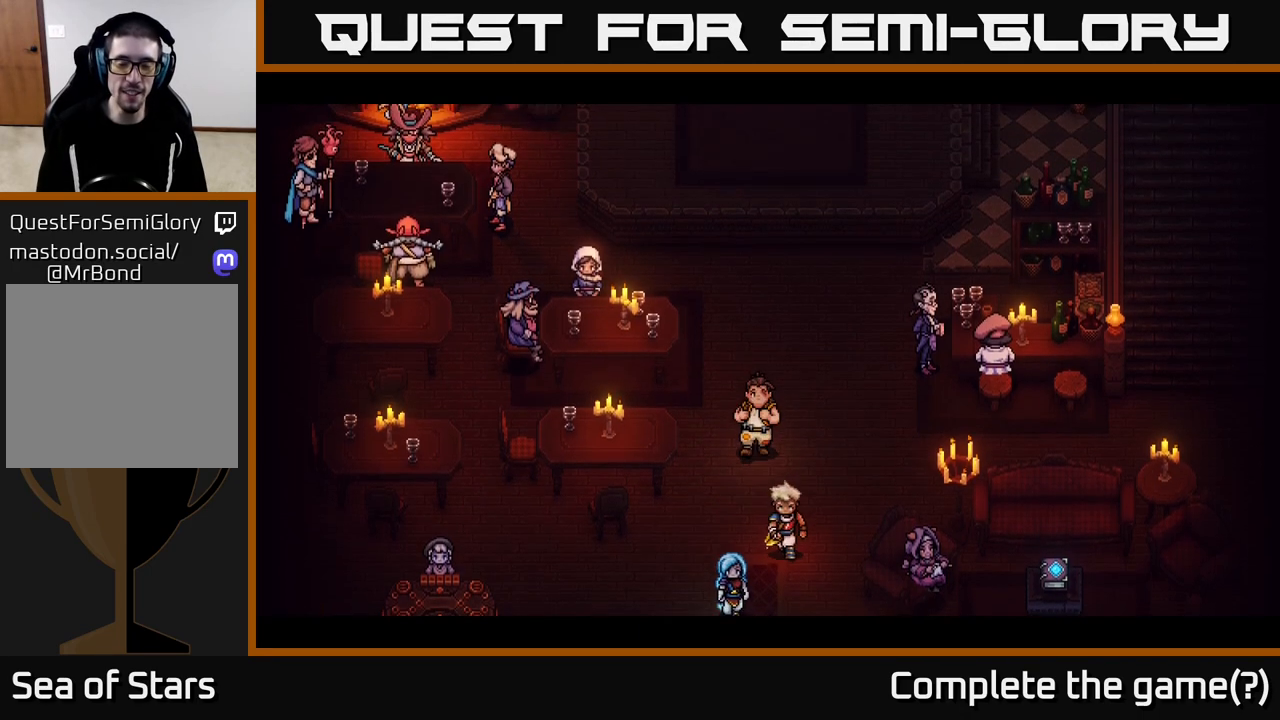
{"buttons": [], "left_stick": "center", "right_stick": "center", "events": []}
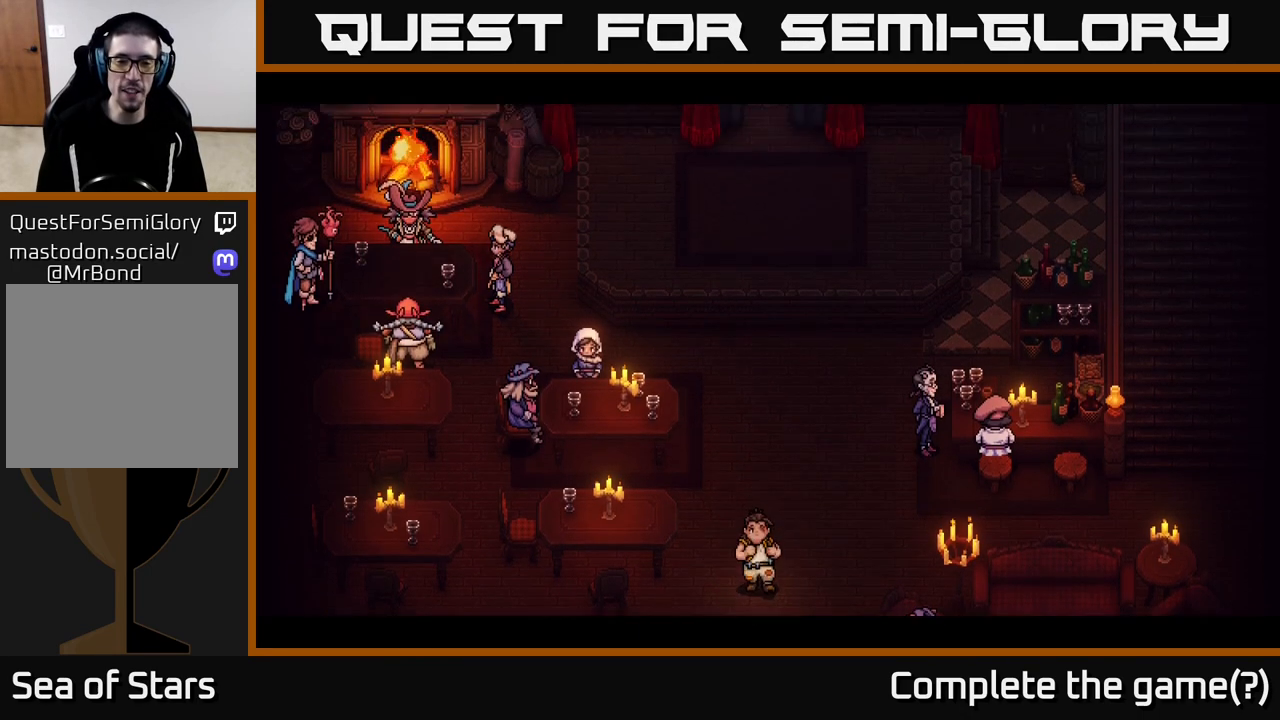
{"buttons": [], "left_stick": "center", "right_stick": "center", "events": []}
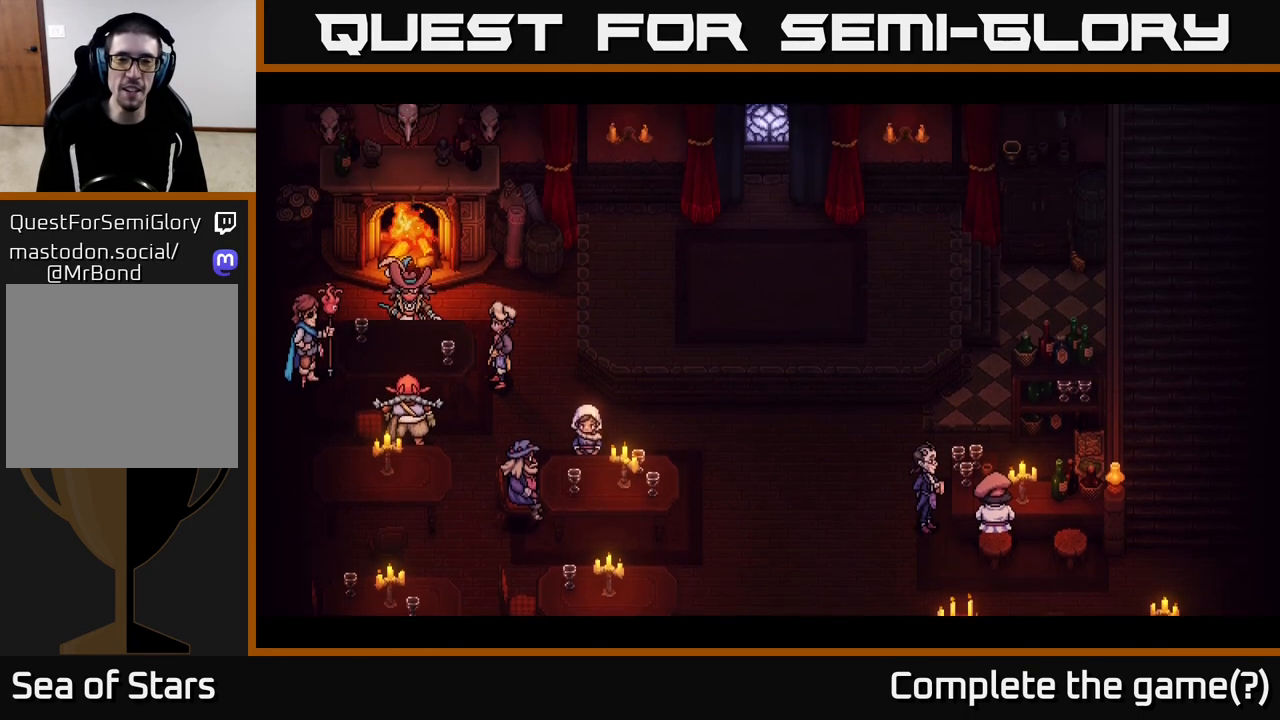
{"buttons": [], "left_stick": "center", "right_stick": "center", "events": []}
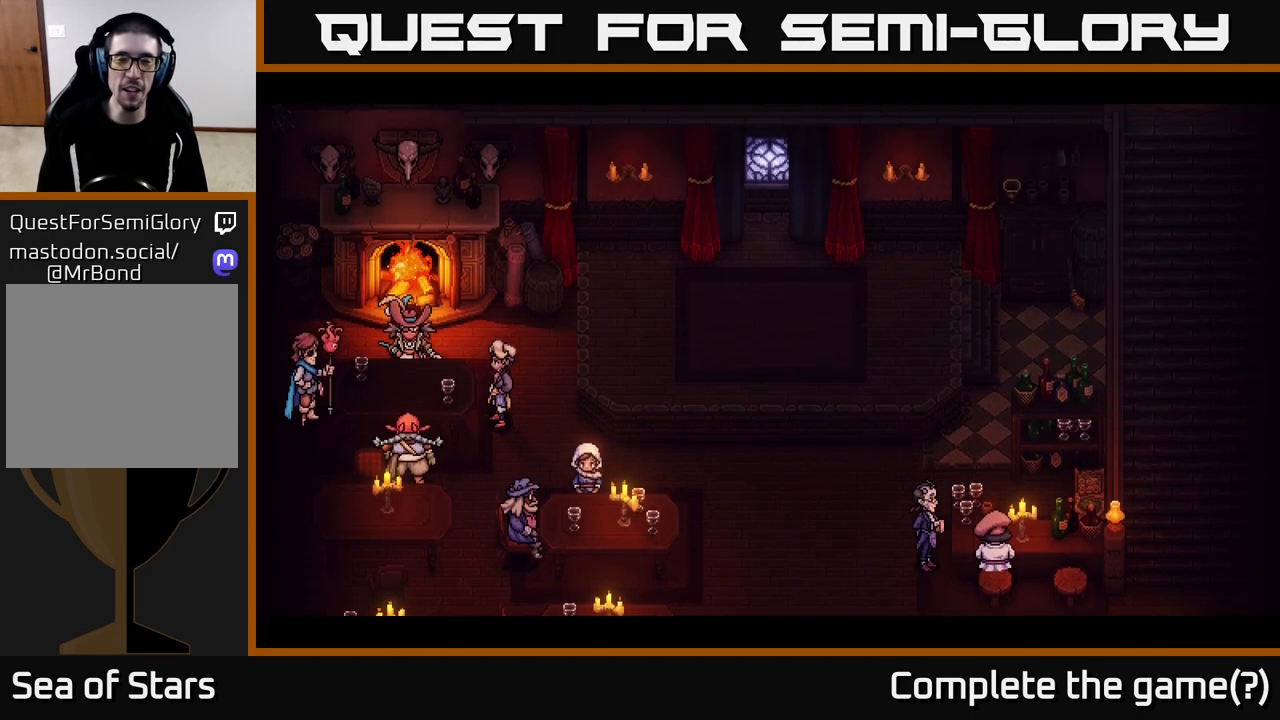
{"buttons": [], "left_stick": "down", "right_stick": "center", "events": [[367, "left_stick", "down"]]}
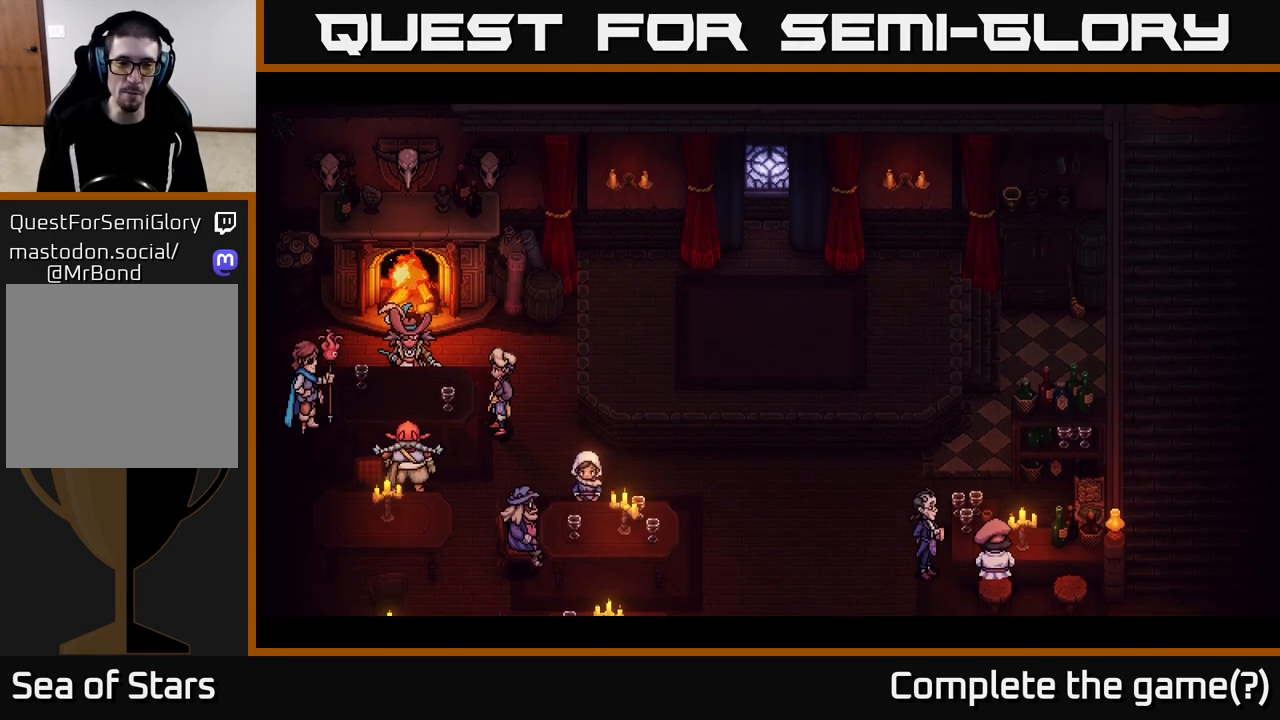
{"buttons": [], "left_stick": "down", "right_stick": "center", "events": []}
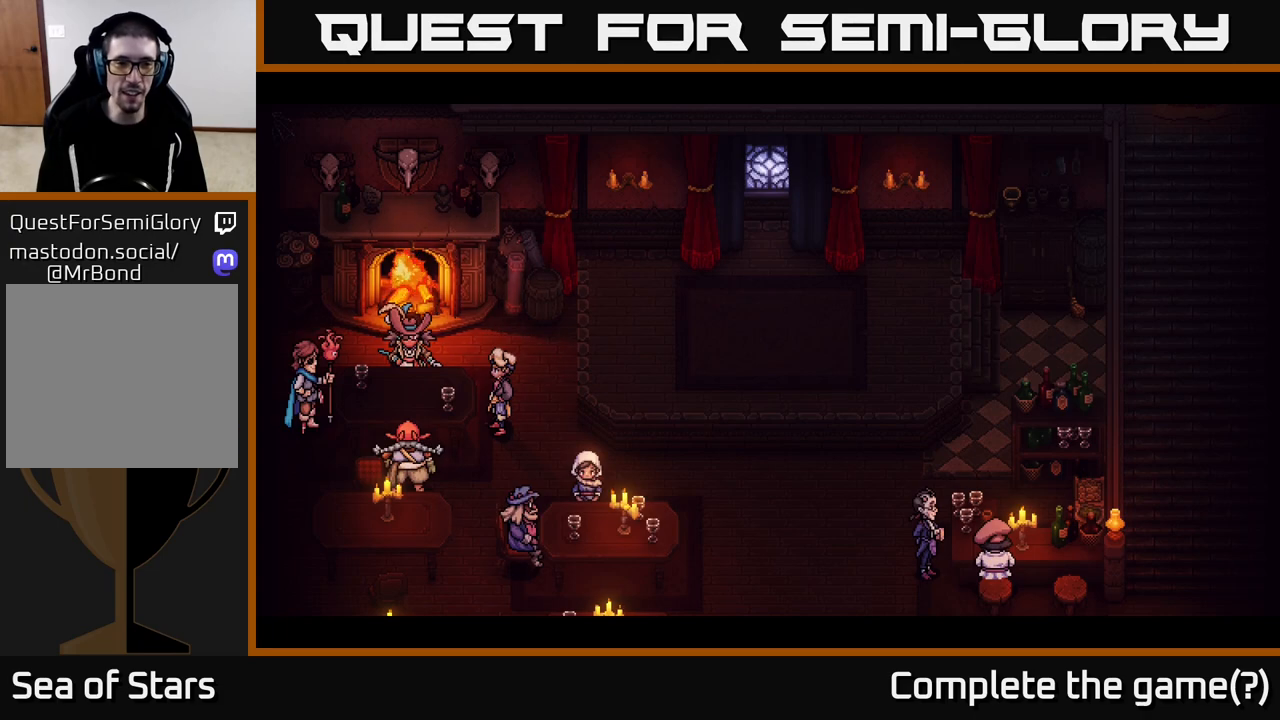
{"buttons": [], "left_stick": "center", "right_stick": "center", "events": [[133, "left_stick", "center"]]}
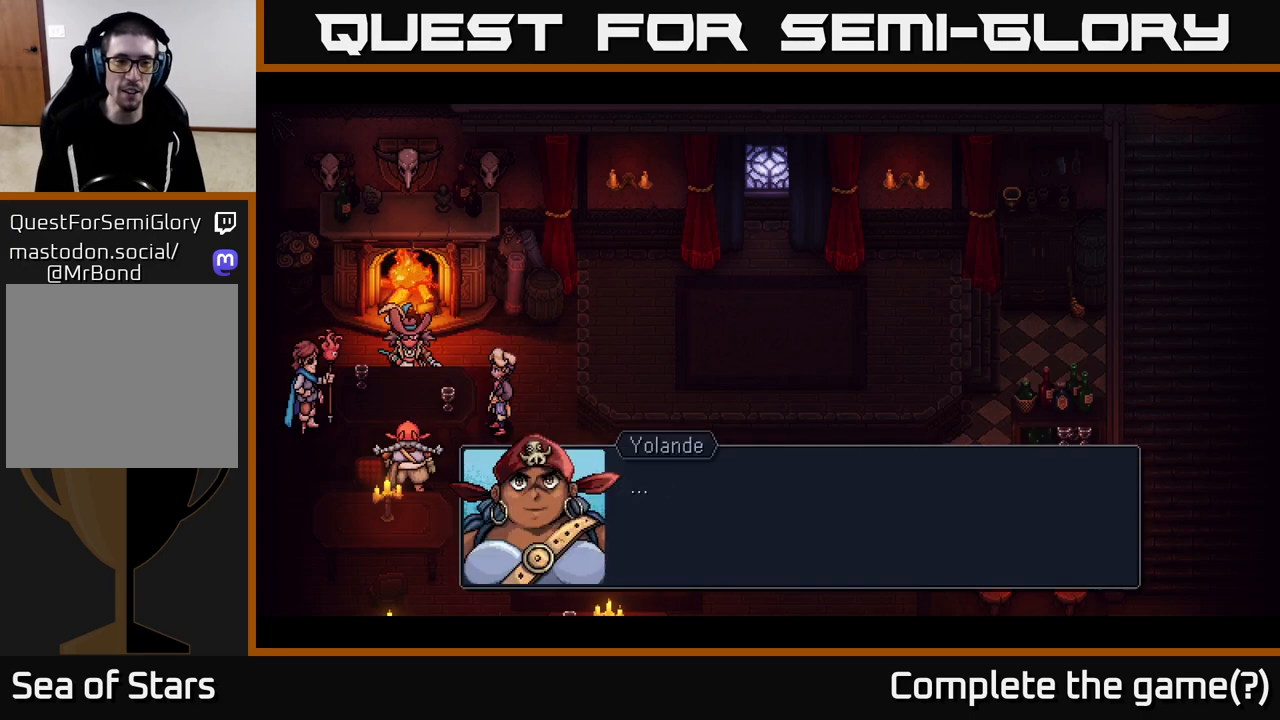
{"buttons": [], "left_stick": "center", "right_stick": "center", "events": []}
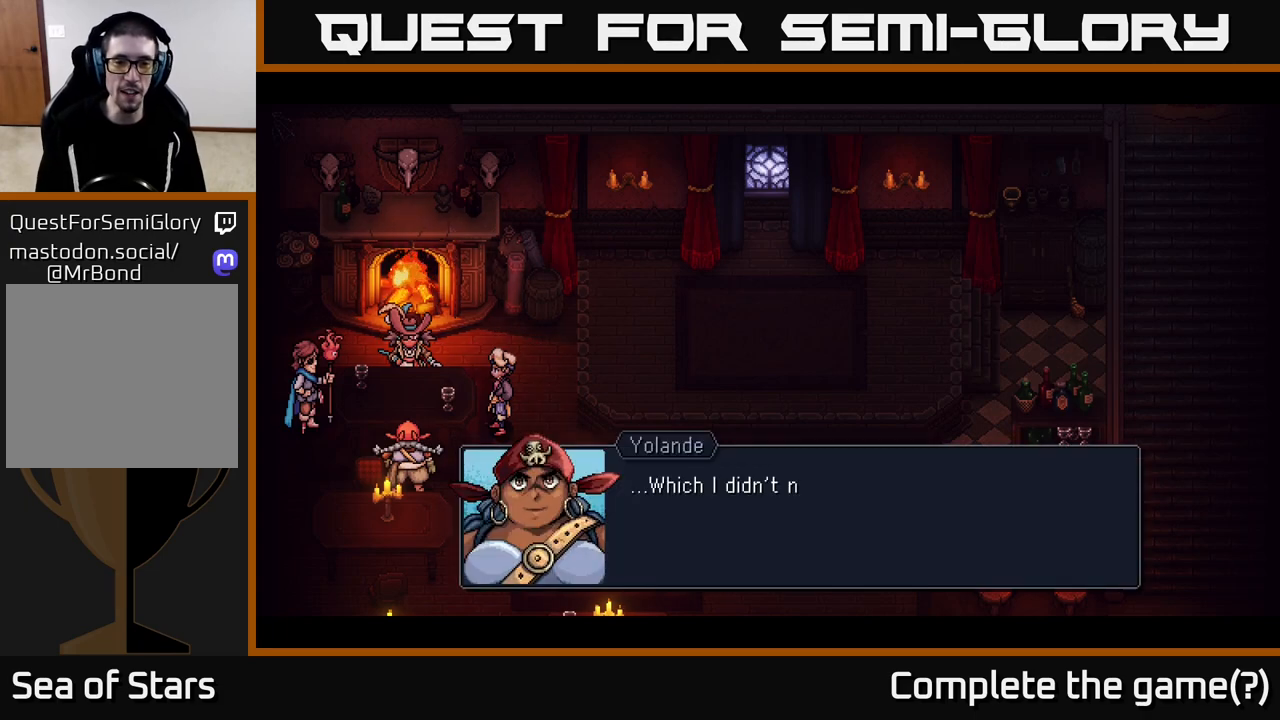
{"buttons": ["A"], "left_stick": "center", "right_stick": "center", "events": [[383, "A", "down"]]}
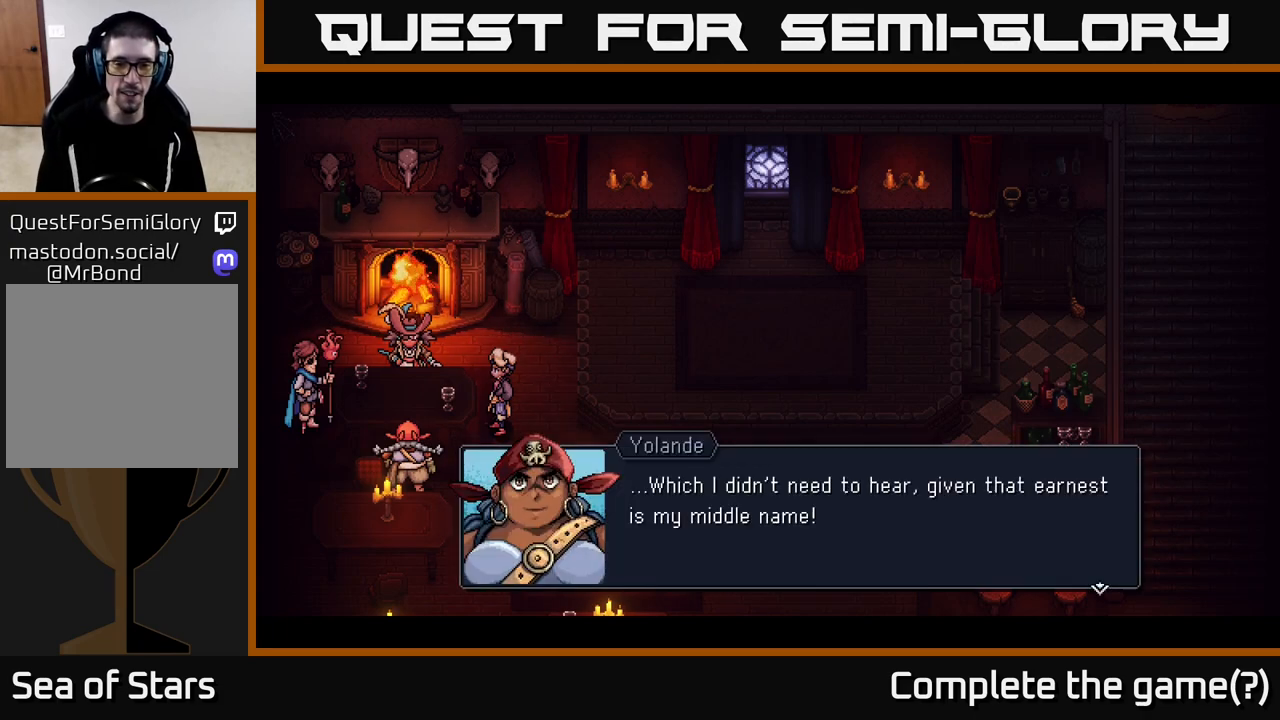
{"buttons": [], "left_stick": "center", "right_stick": "center", "events": [[67, "A", "up"]]}
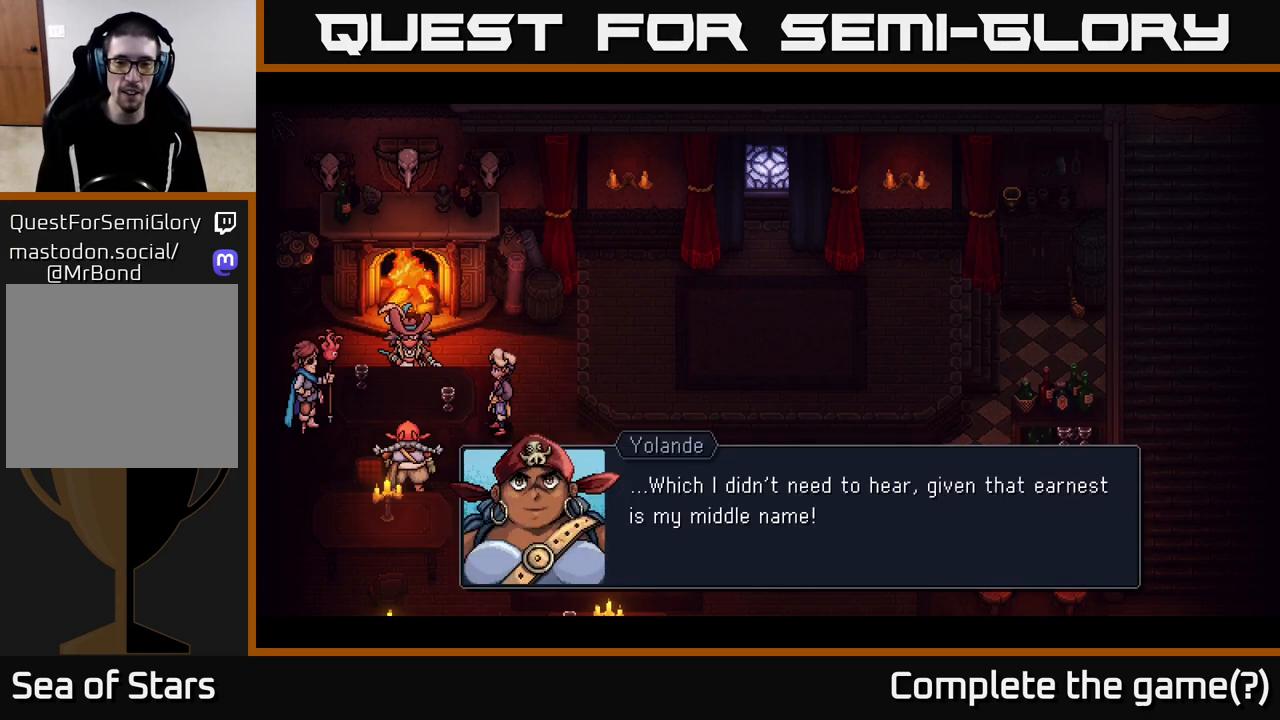
{"buttons": [], "left_stick": "center", "right_stick": "center", "events": []}
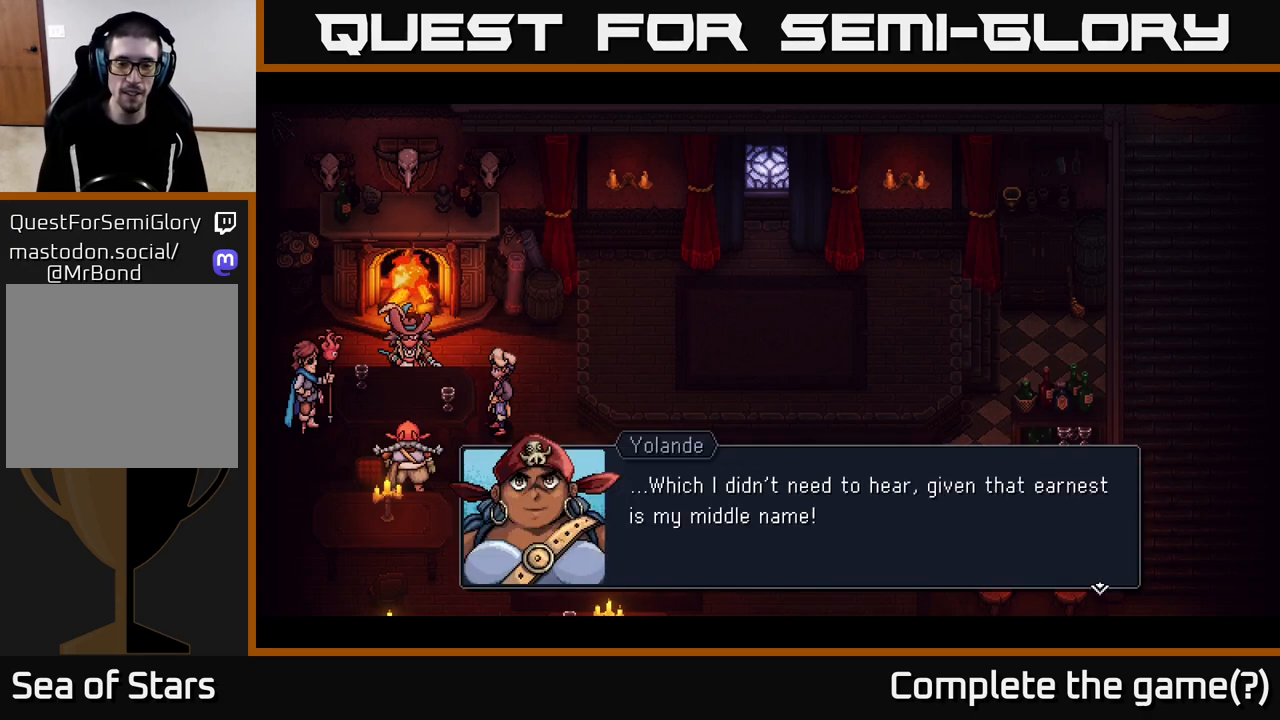
{"buttons": [], "left_stick": "center", "right_stick": "center", "events": [[333, "A", "down"], [483, "A", "up"]]}
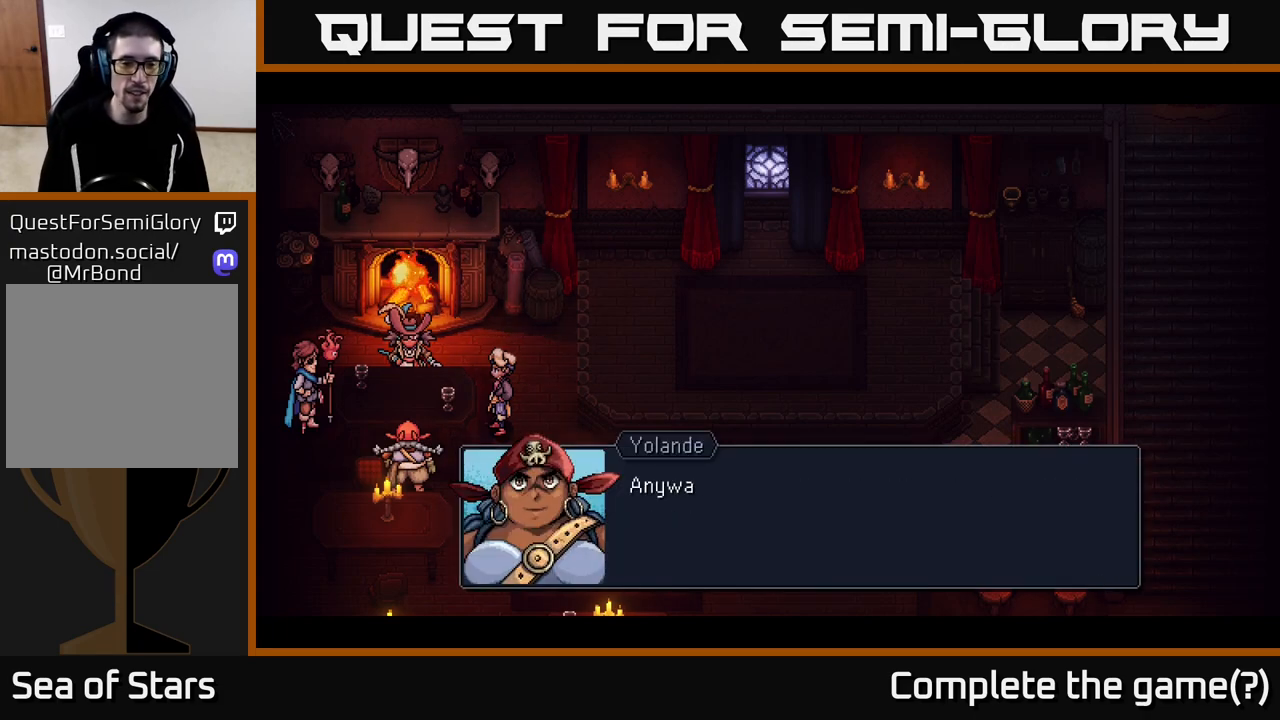
{"buttons": [], "left_stick": "center", "right_stick": "center", "events": []}
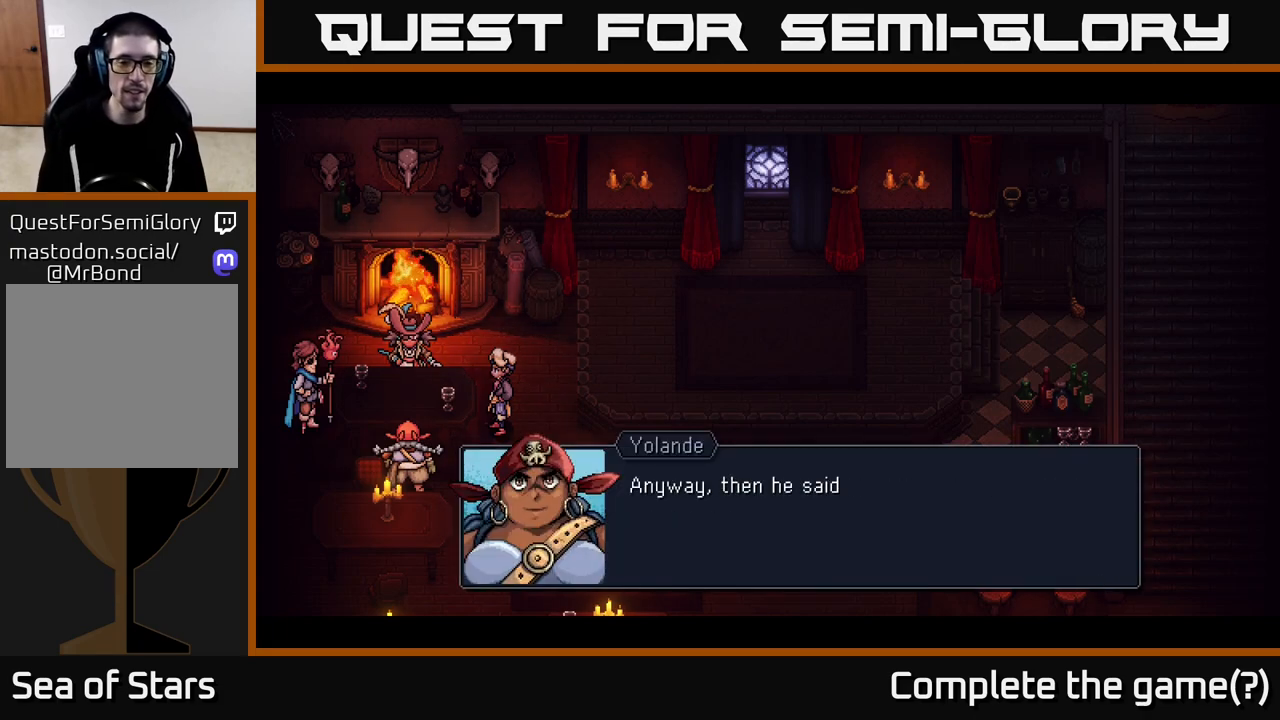
{"buttons": [], "left_stick": "center", "right_stick": "center", "events": [[317, "A", "down"], [500, "A", "up"]]}
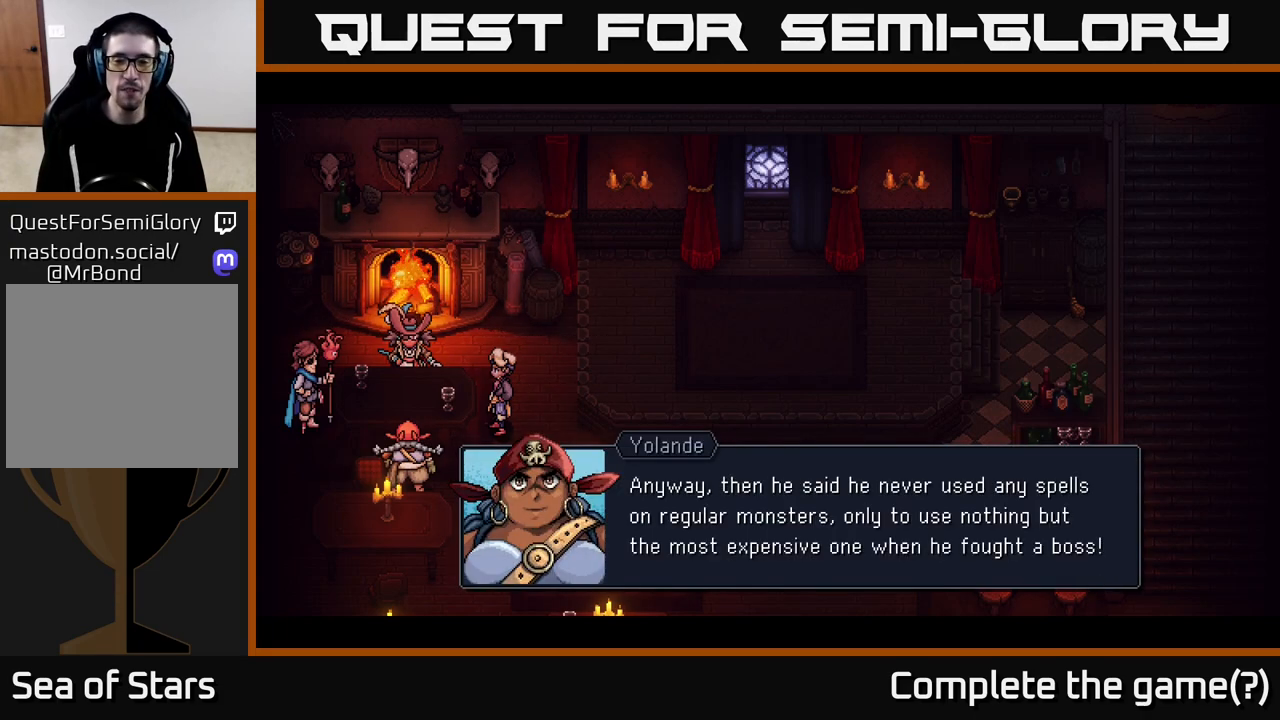
{"buttons": [], "left_stick": "center", "right_stick": "center", "events": []}